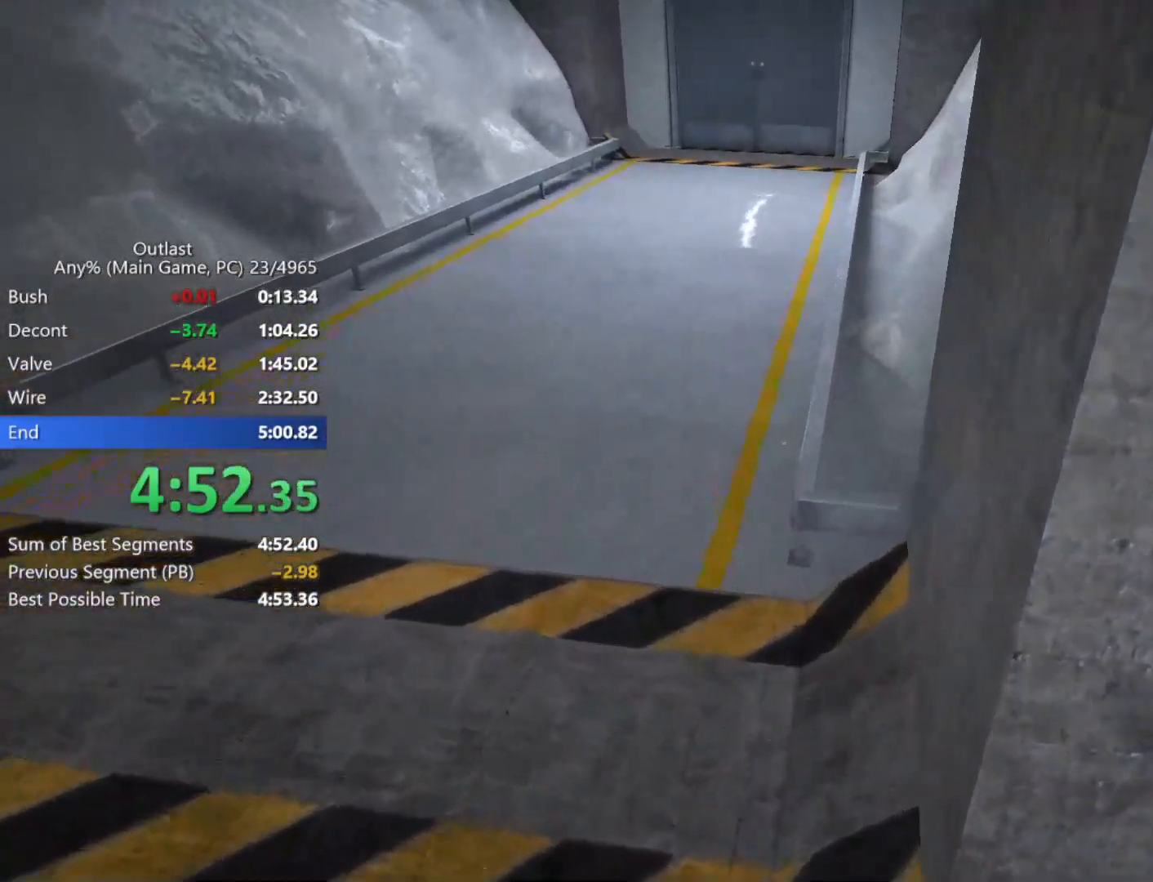
Gameplay with keyboard and mouse; each line is a JSON object with the keys and mouse buttons held at the frame after it. "events" lists presses ("down") and releases ("up") of "1", "2", "3", "4", "5", "a", "alt", "c", "ctrl", "d", "down", "e", "left", "q", "r", "return", "right", "s", "shift", "space", "tab", "up", "v", "w", "x", "z", "mouse_left", "mouse_middle", "mouse_right", "mouse_wheel_up" and "mouse_wheel_down" between this image and that frame as [ms after this image, input, new state], when the widget could be followed in between. "mouse_left", "mouse_middle", "mouse_right", "mouse_wheel_up", "mouse_wheel_down" = the "left", "middle", "right", "wheel_up", "wheel_down" buttons of the "mouse" list. No other keys are recorded. Mouse movement is not recorded.
{"keys": ["shift", "w"], "mouse": [], "events": []}
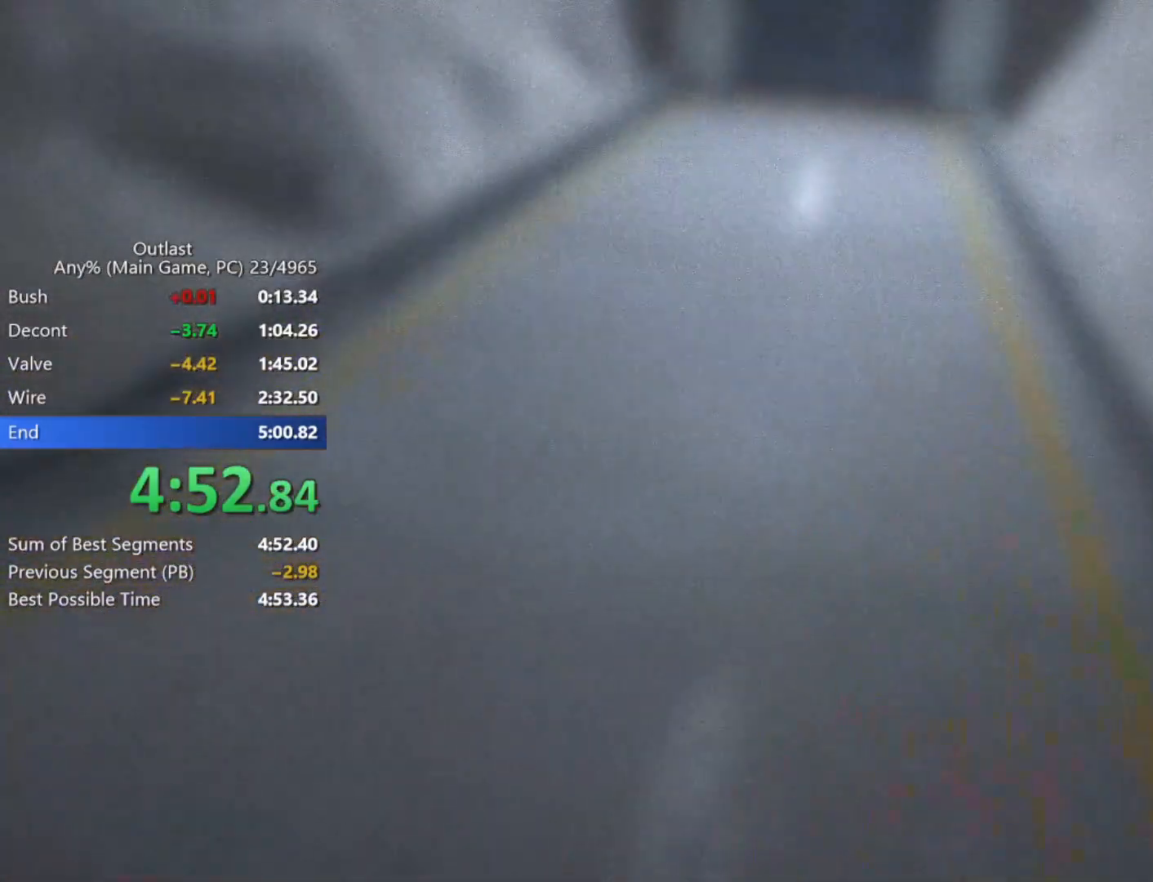
{"keys": [], "mouse": [], "events": [[67, "shift", "up"], [67, "w", "up"]]}
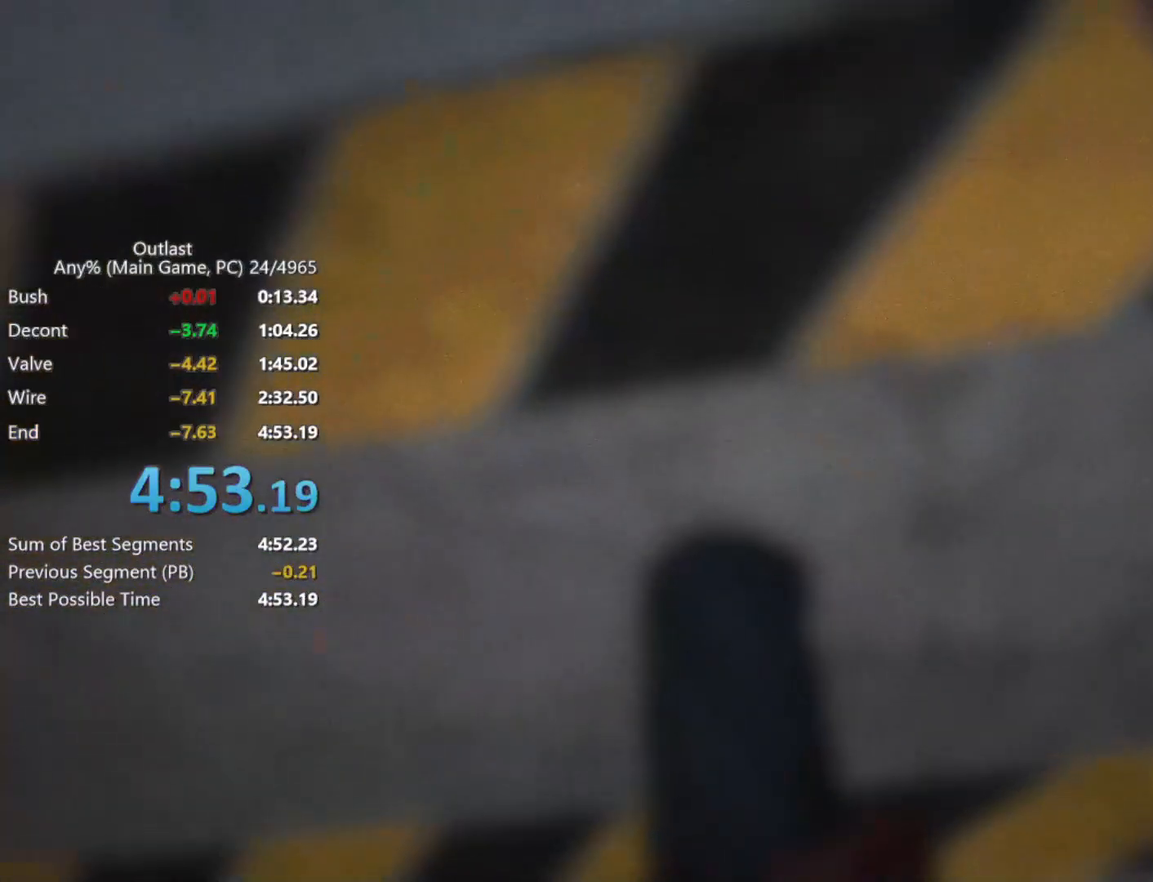
{"keys": [], "mouse": [], "events": []}
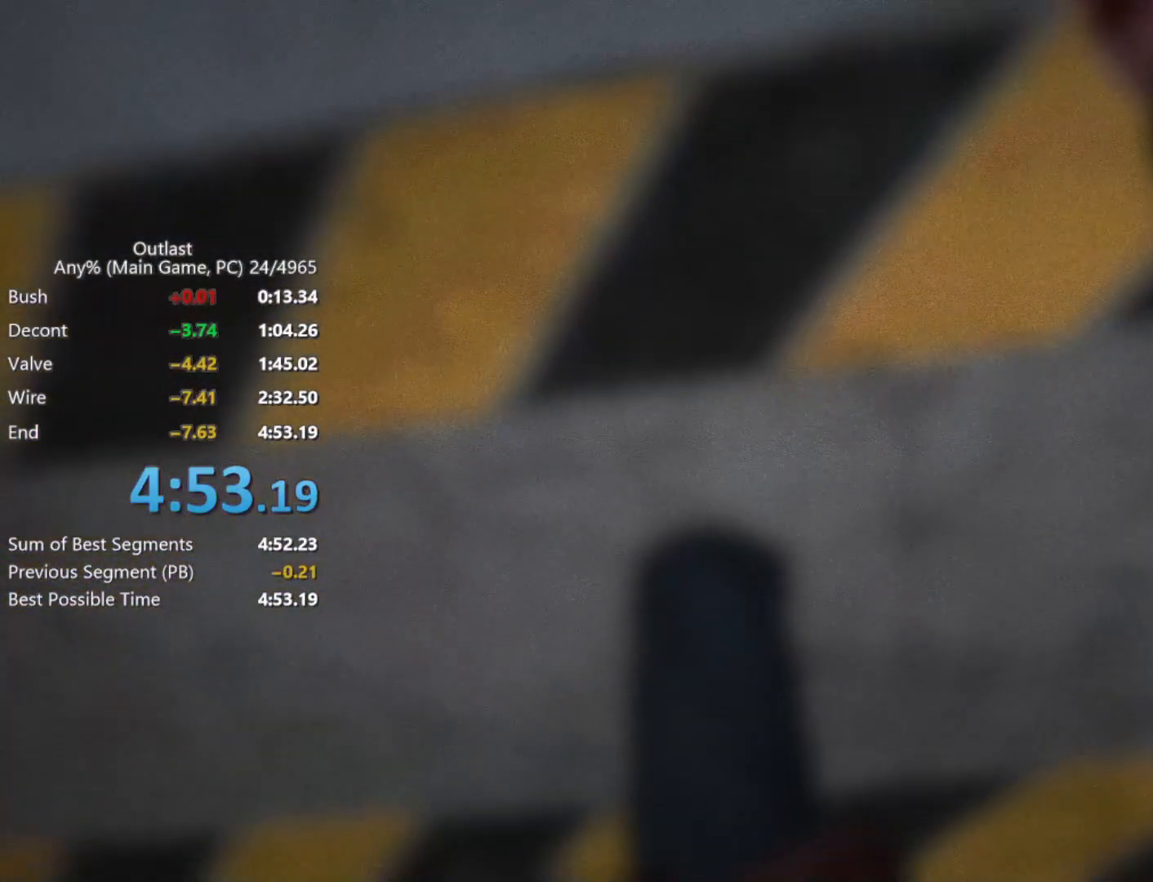
{"keys": [], "mouse": [], "events": []}
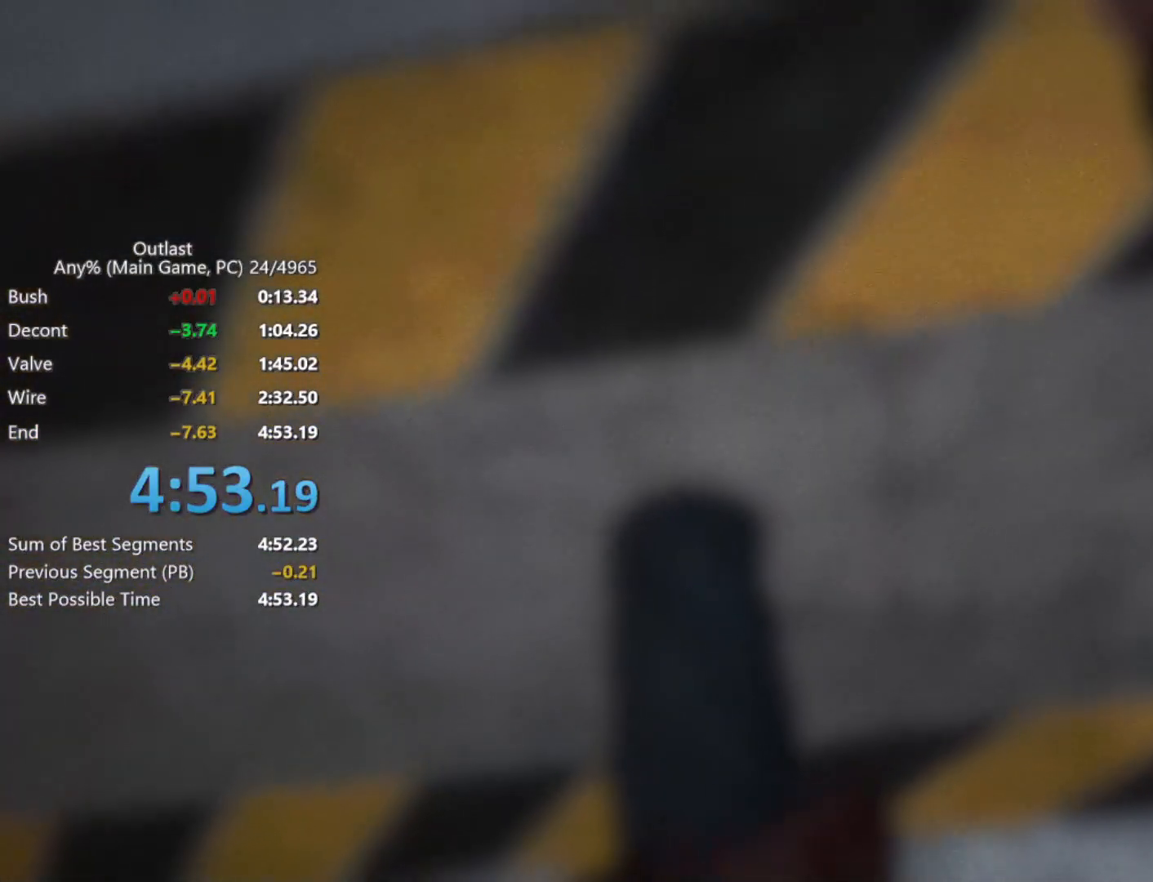
{"keys": [], "mouse": [], "events": [[400, "2", "down"], [450, "1", "down"], [500, "1", "up"], [500, "2", "up"]]}
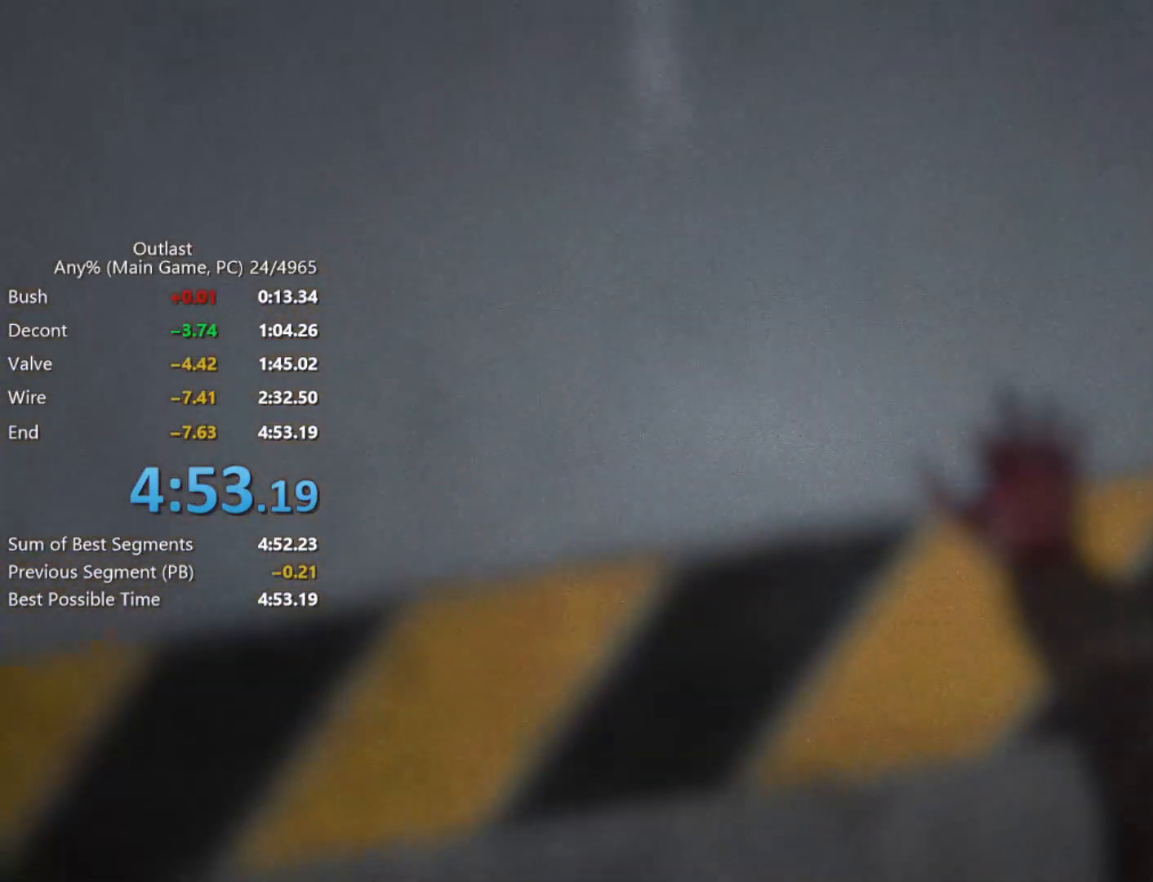
{"keys": [], "mouse": [], "events": []}
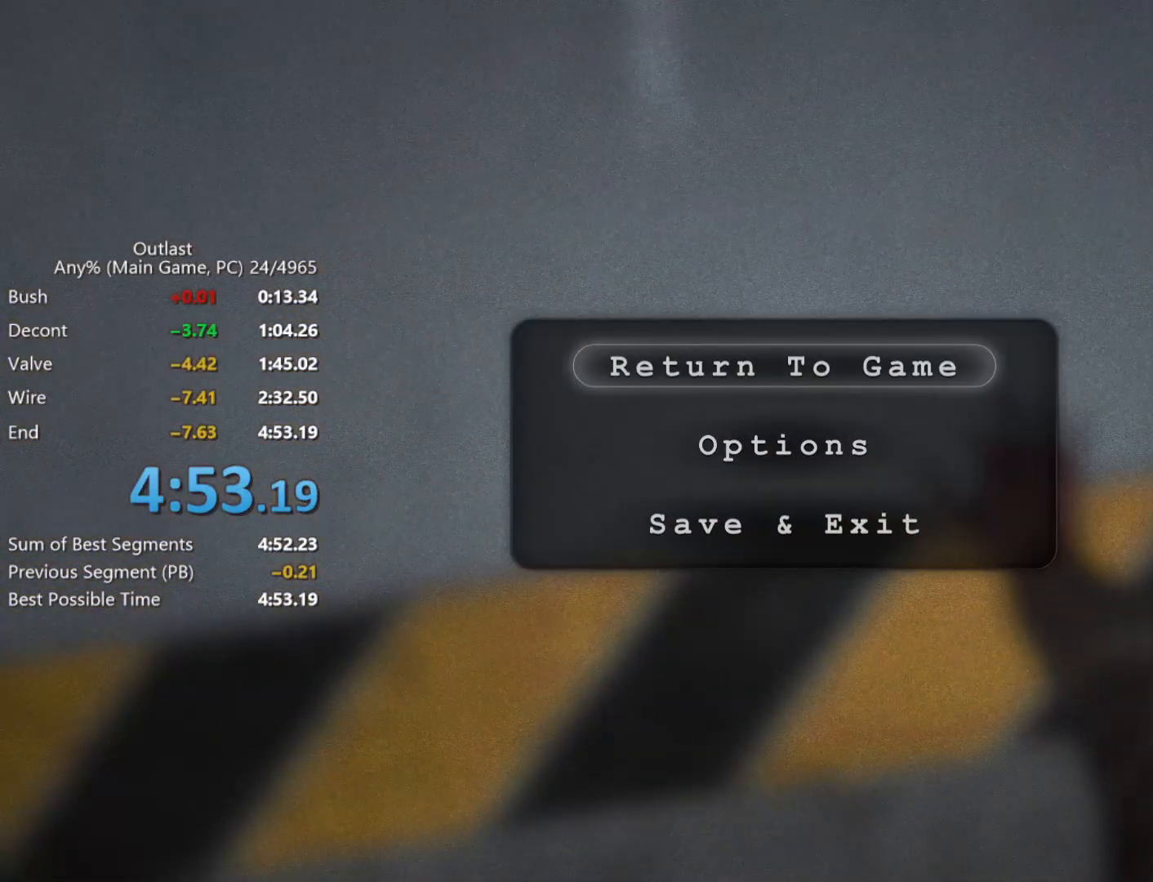
{"keys": [], "mouse": [], "events": []}
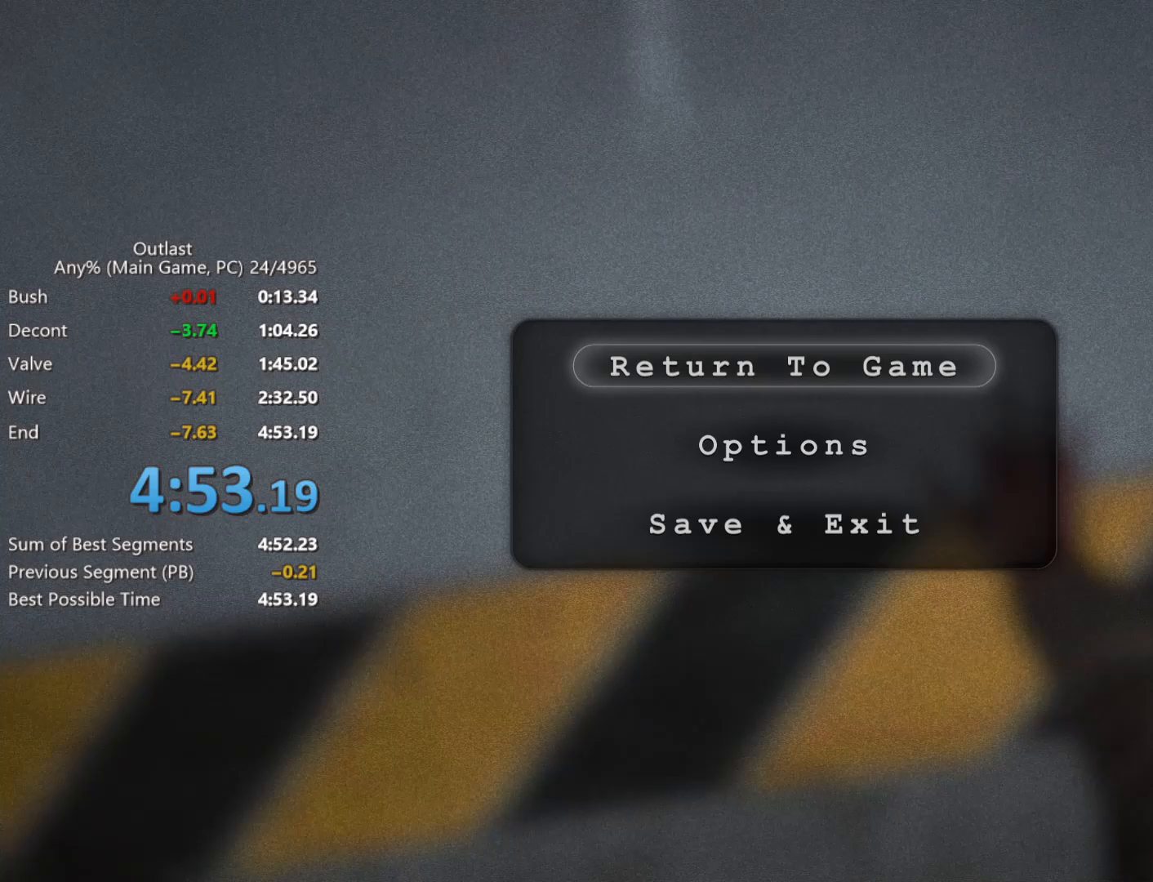
{"keys": [], "mouse": [], "events": []}
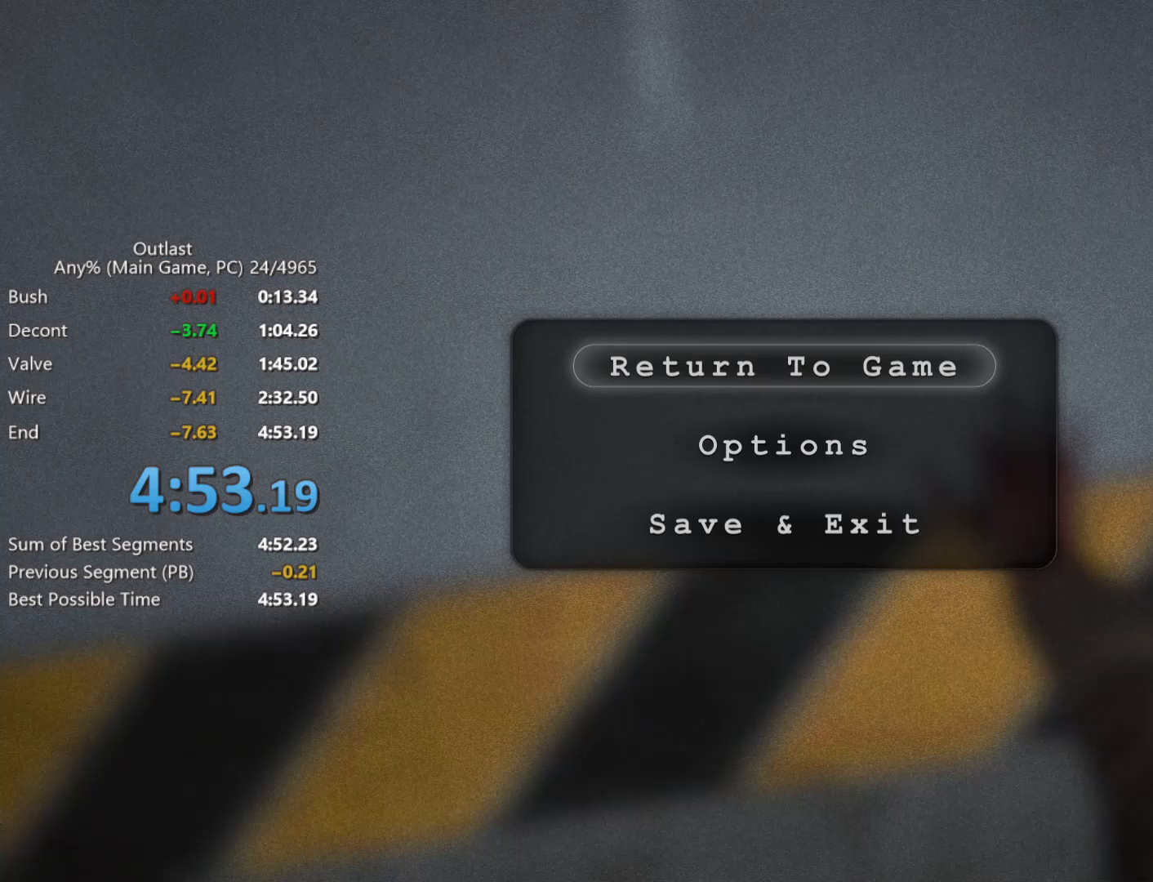
{"keys": [], "mouse": [], "events": []}
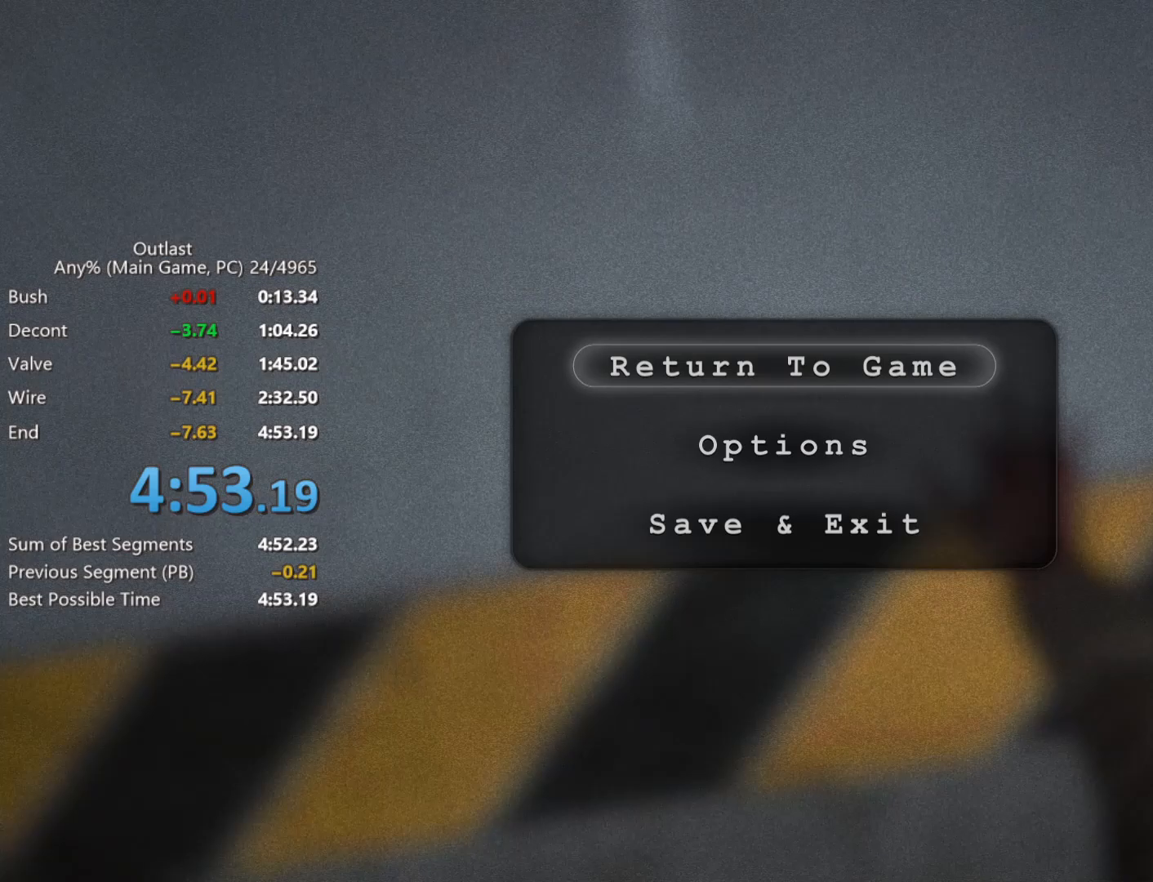
{"keys": [], "mouse": [], "events": []}
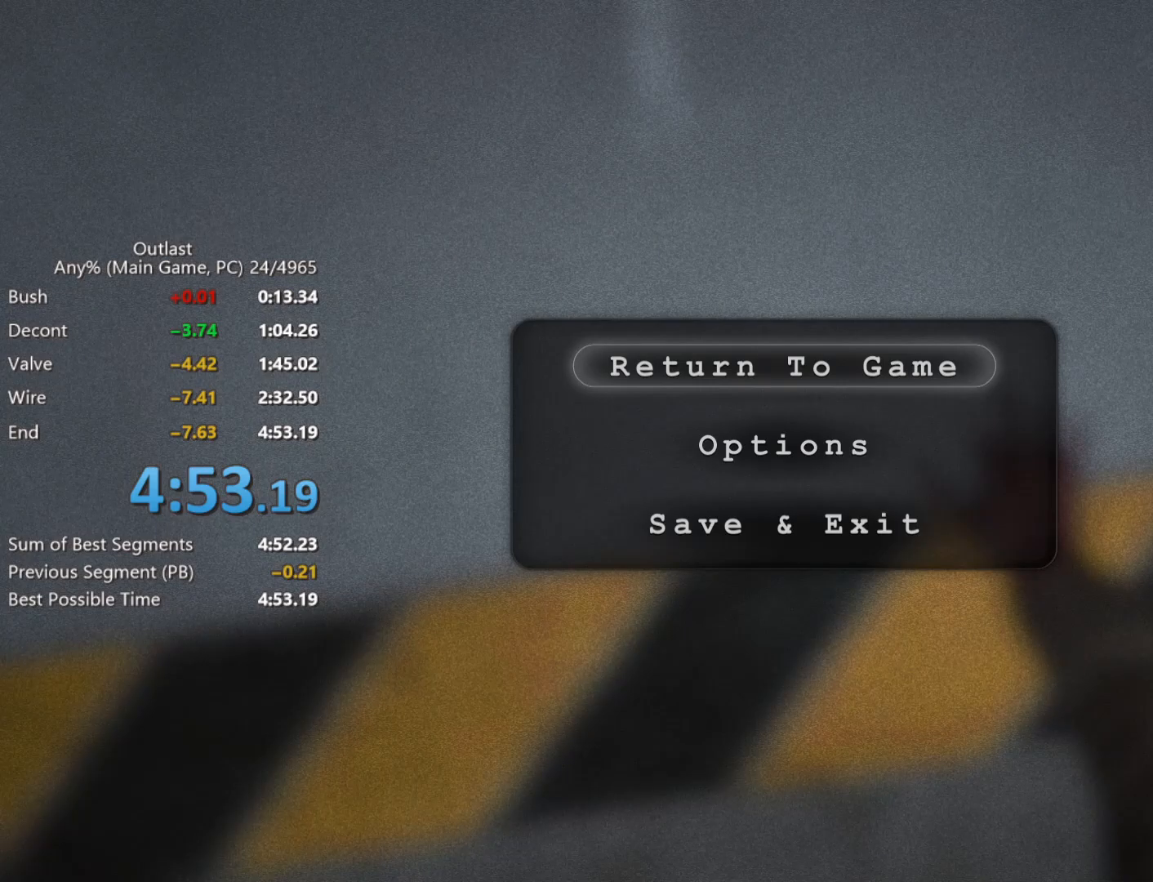
{"keys": [], "mouse": [], "events": []}
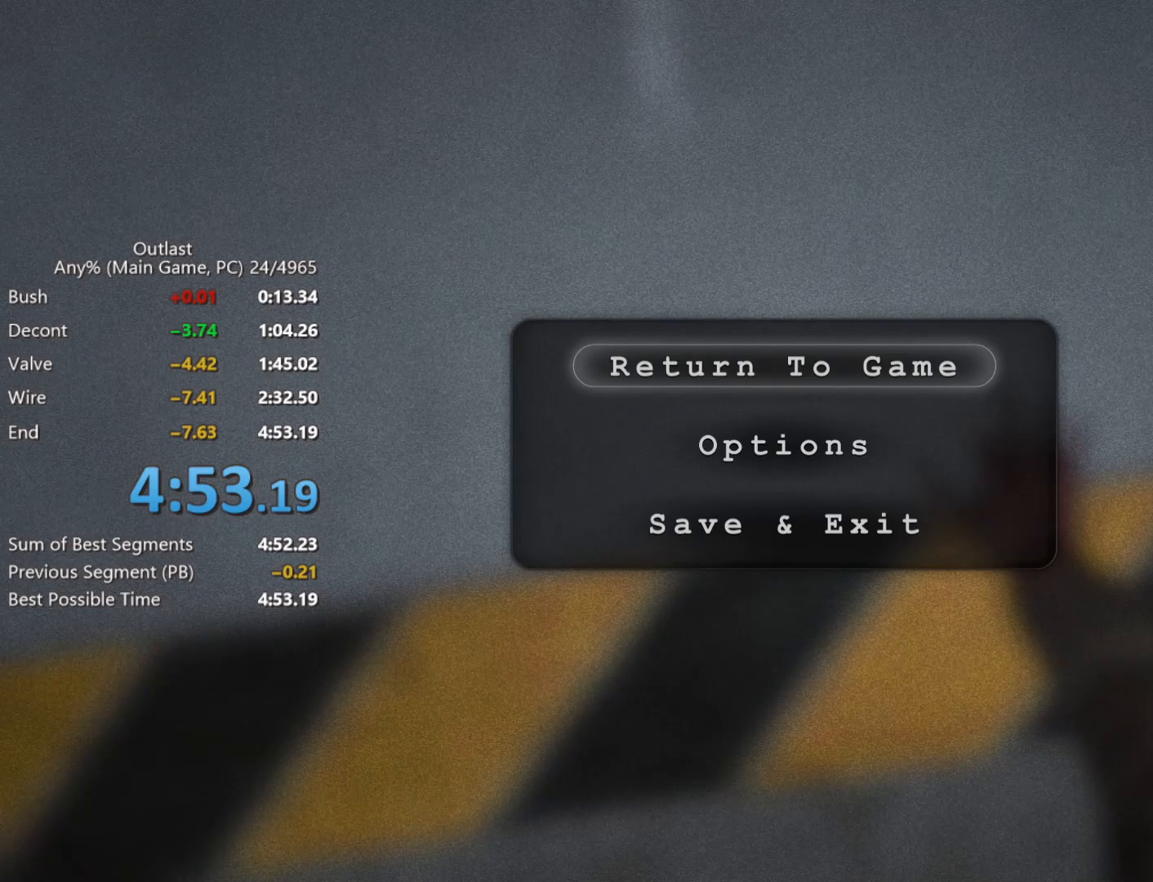
{"keys": [], "mouse": [], "events": []}
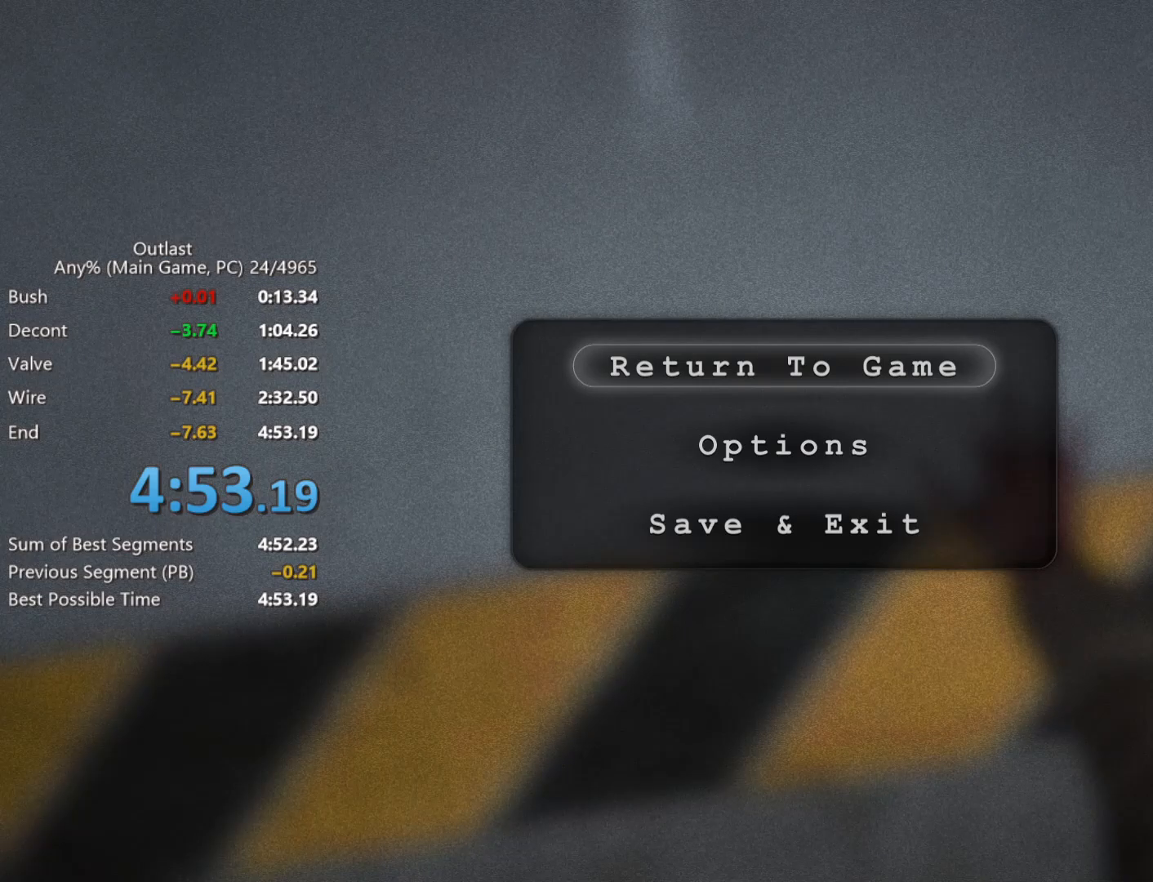
{"keys": [], "mouse": [], "events": []}
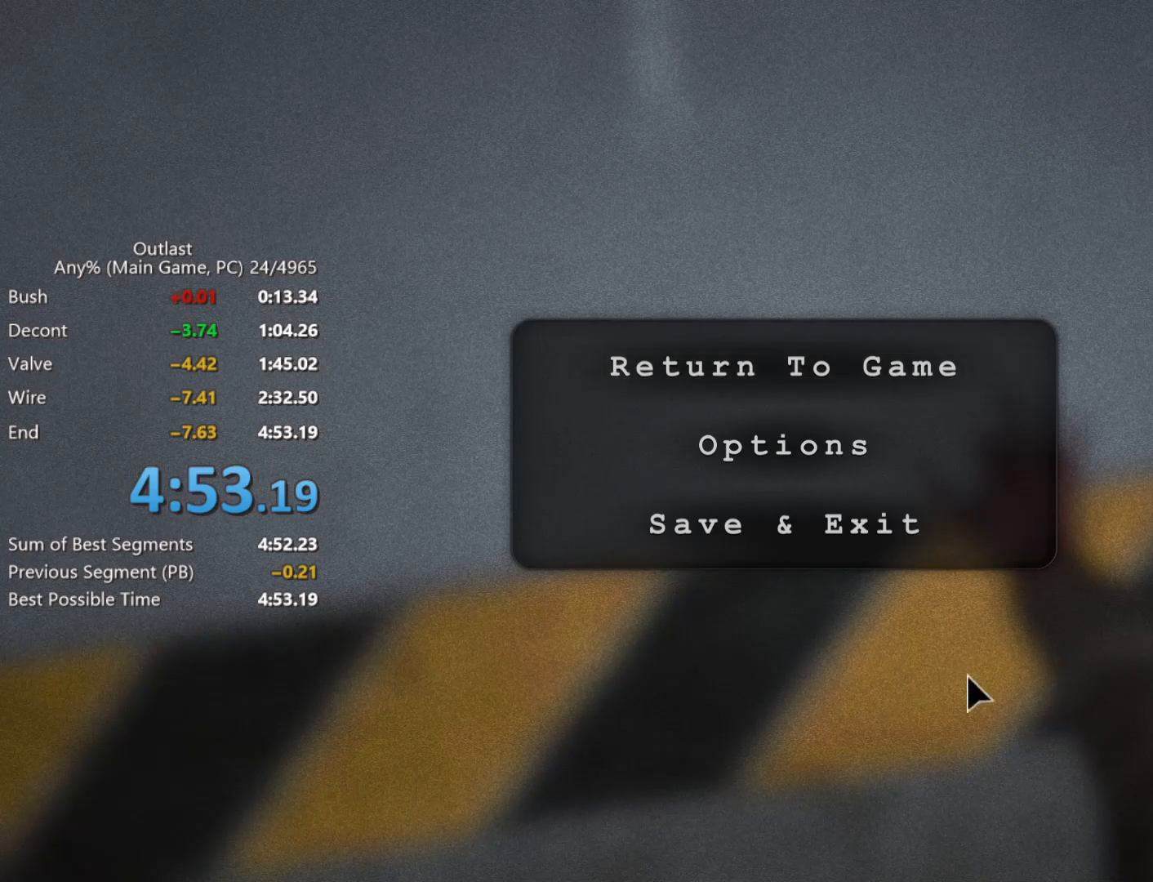
{"keys": [], "mouse": [], "events": [[400, "mouse_left", "down"], [450, "mouse_left", "up"]]}
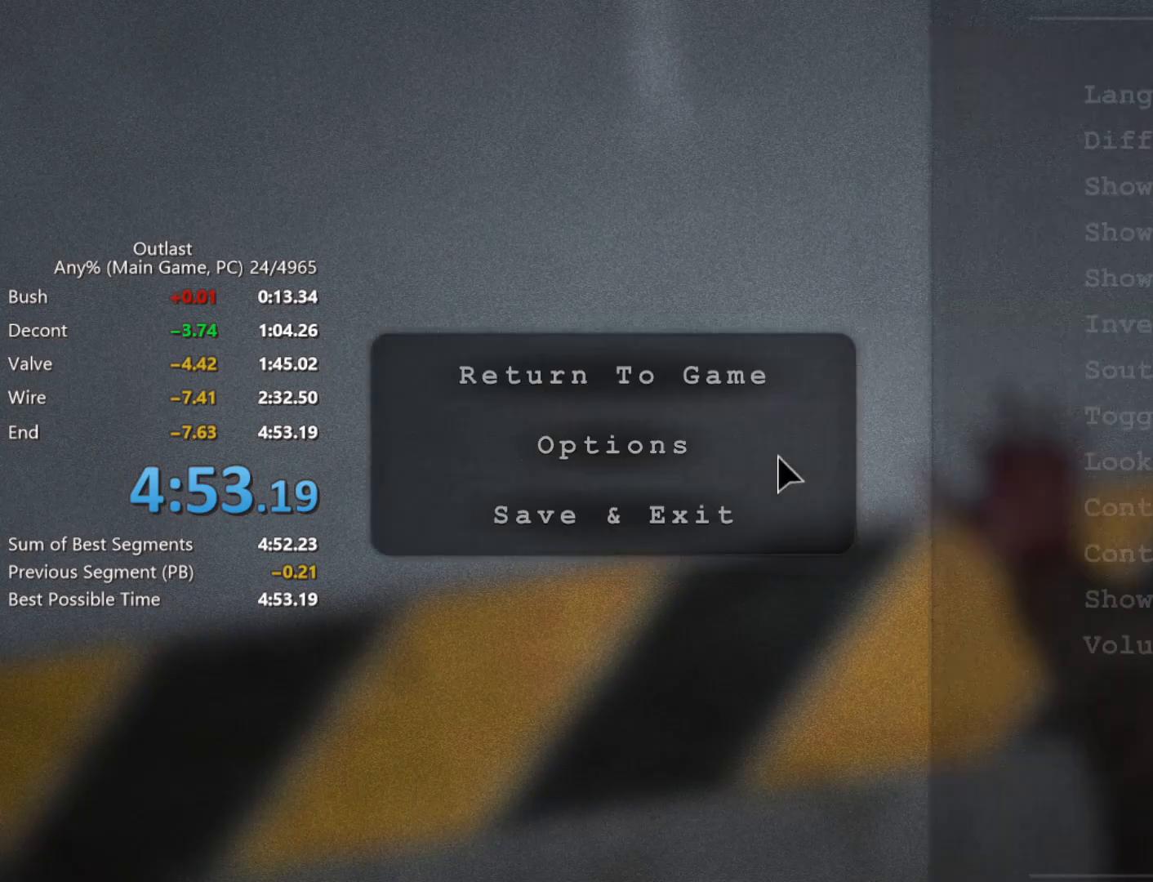
{"keys": [], "mouse": [], "events": []}
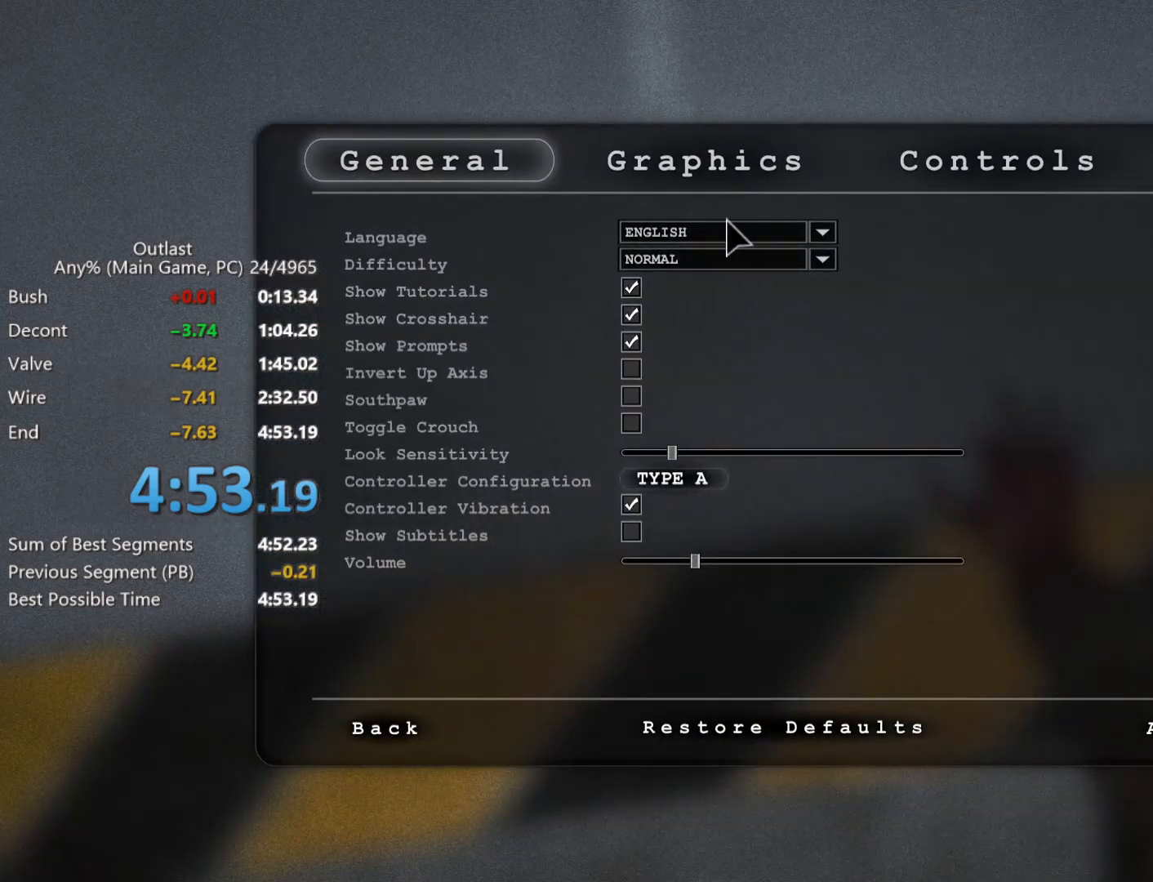
{"keys": [], "mouse": ["left"], "events": [[483, "mouse_left", "down"]]}
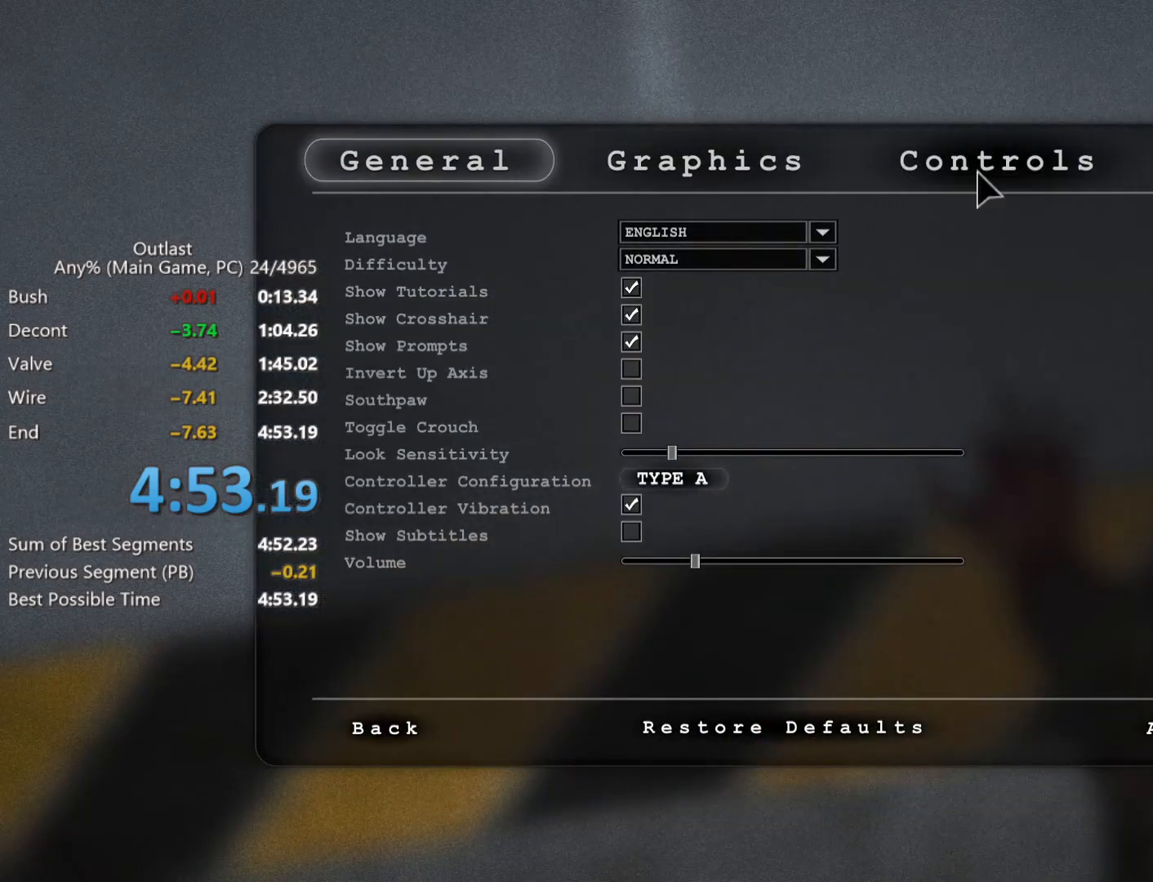
{"keys": [], "mouse": ["wheel_down"], "events": [[67, "mouse_left", "up"], [400, "mouse_wheel_down", "down"]]}
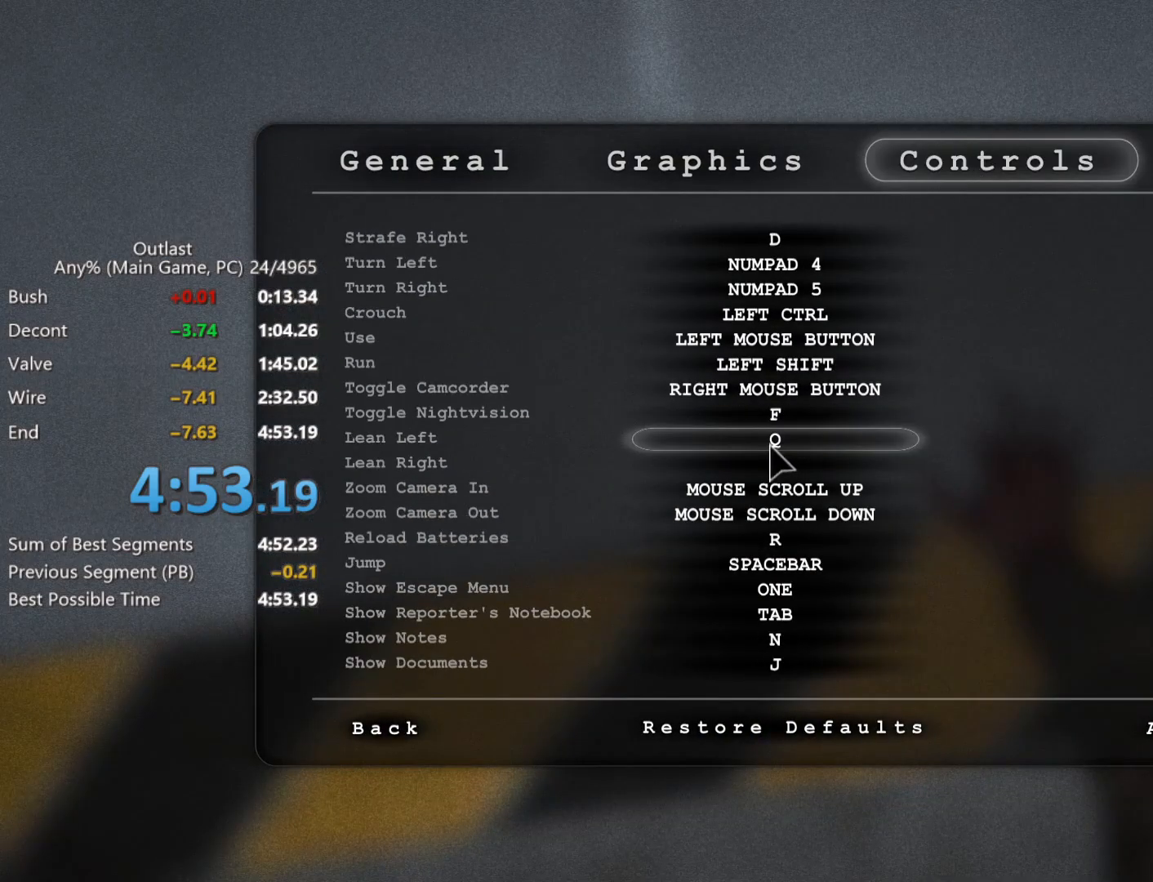
{"keys": [], "mouse": [], "events": [[33, "mouse_wheel_down", "up"]]}
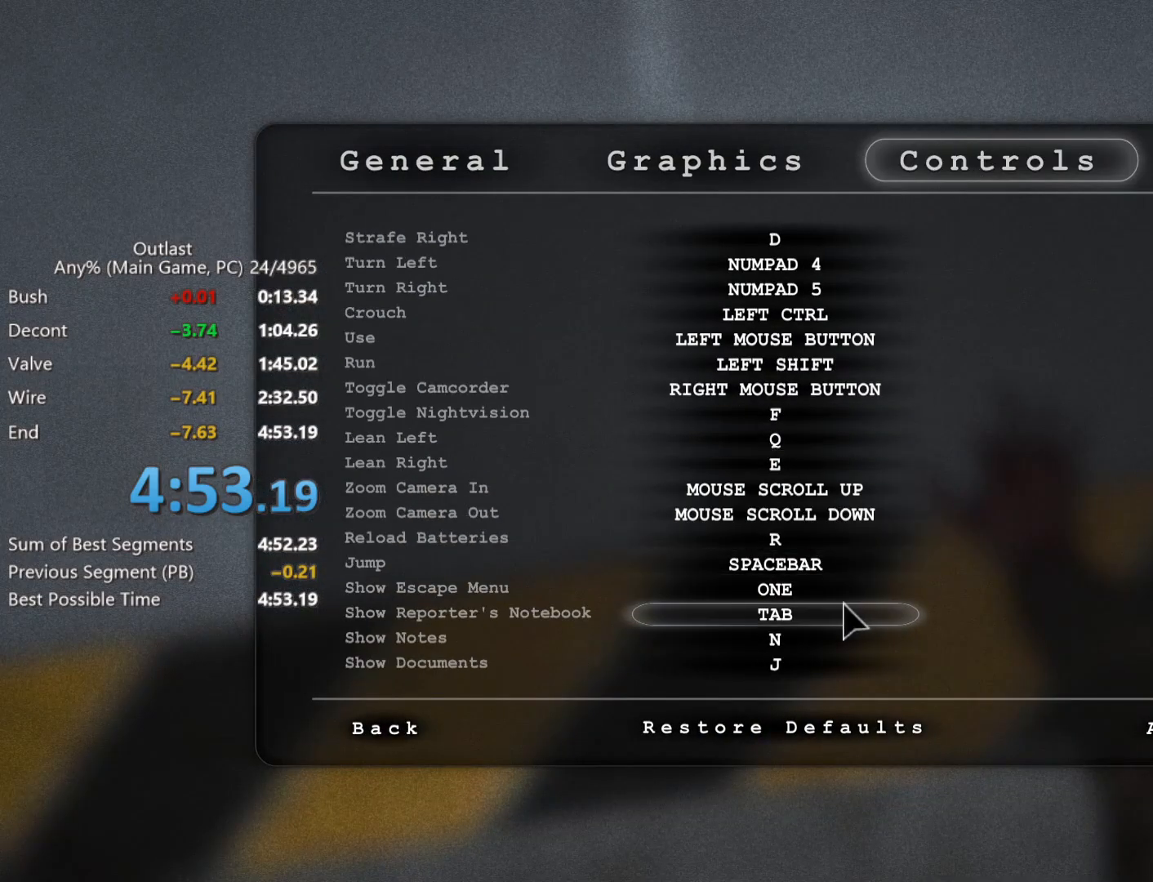
{"keys": [], "mouse": [], "events": [[50, "mouse_wheel_up", "down"], [150, "mouse_wheel_up", "up"], [333, "mouse_wheel_down", "down"], [483, "mouse_wheel_down", "up"]]}
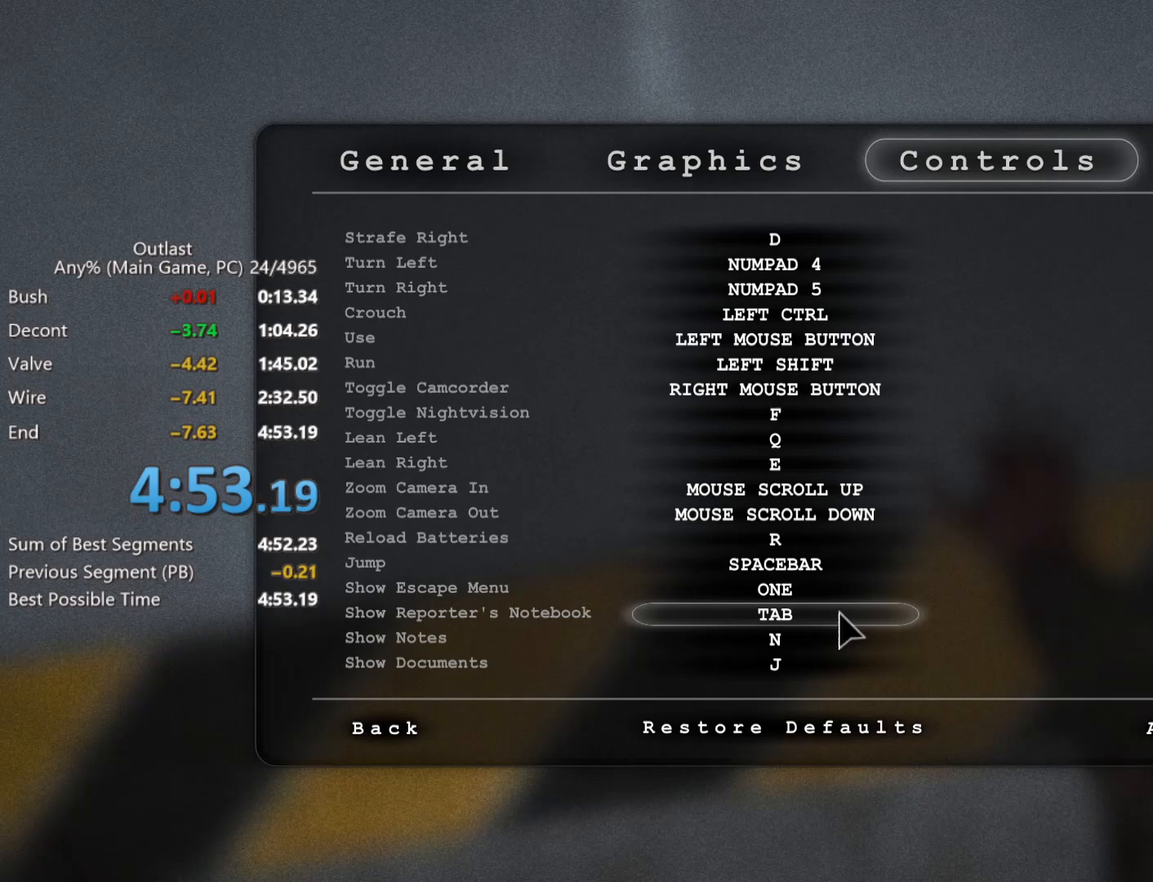
{"keys": [], "mouse": [], "events": []}
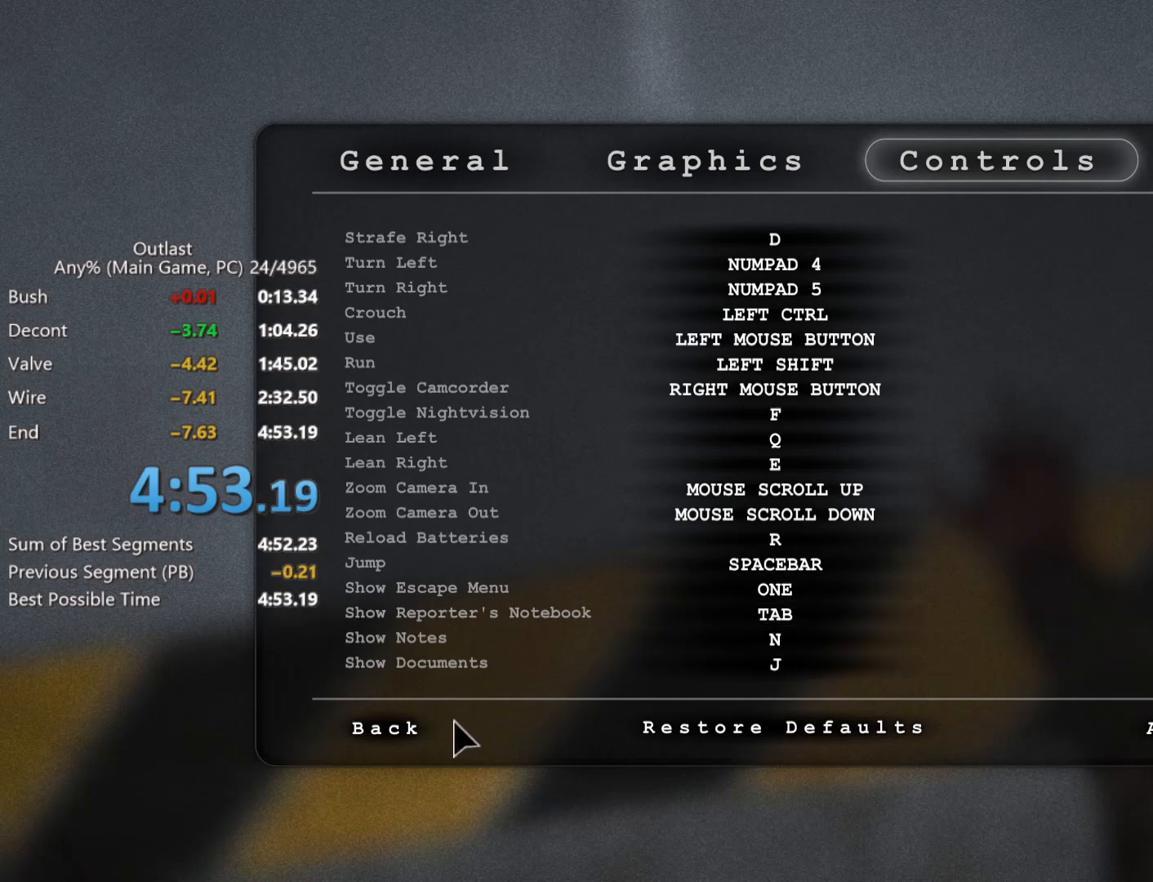
{"keys": [], "mouse": [], "events": [[183, "mouse_left", "down"], [283, "mouse_left", "up"]]}
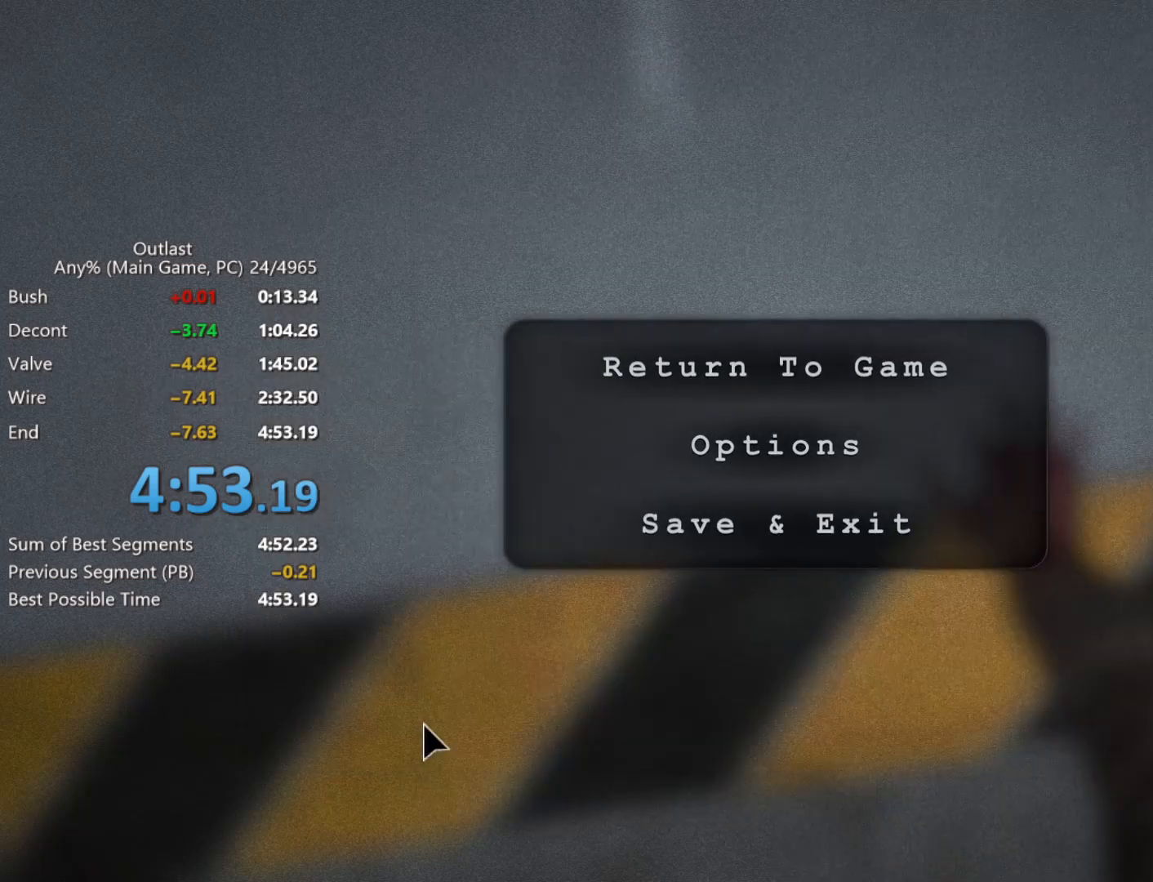
{"keys": [], "mouse": [], "events": []}
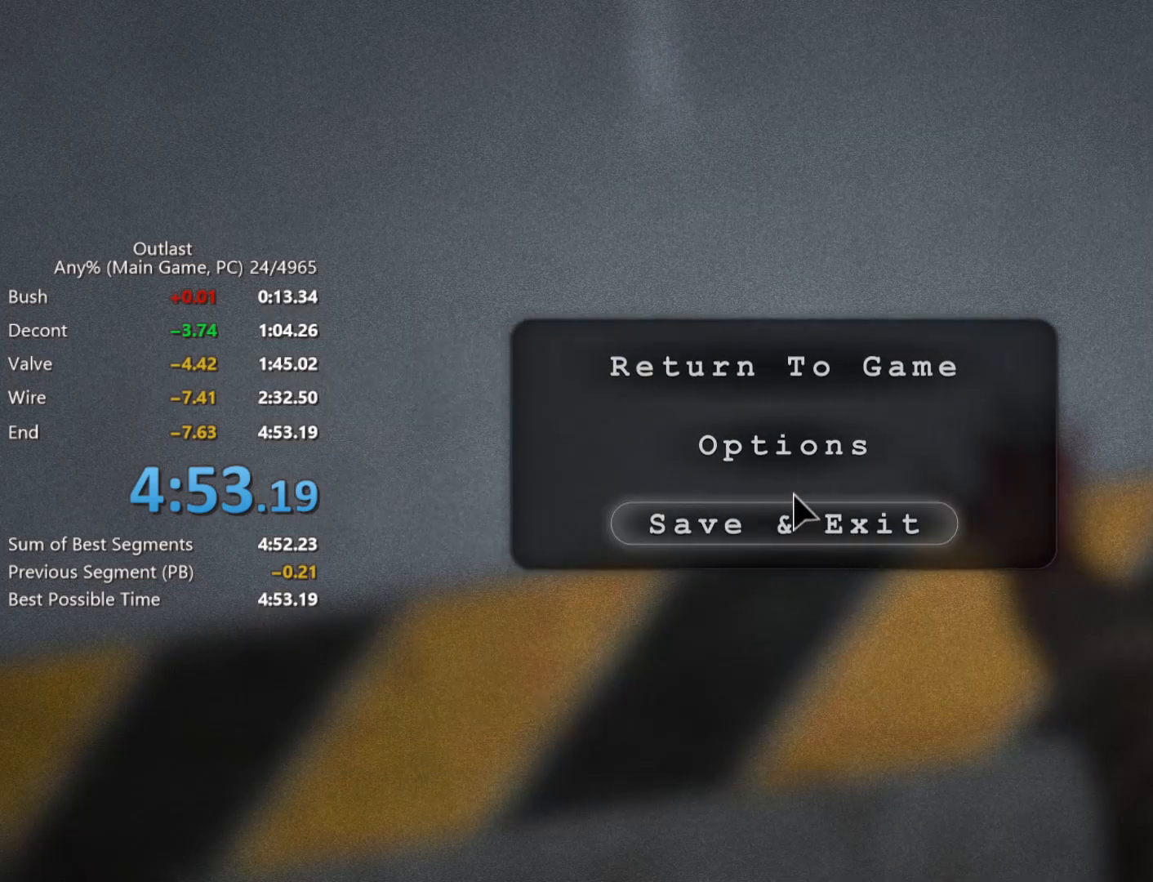
{"keys": [], "mouse": [], "events": []}
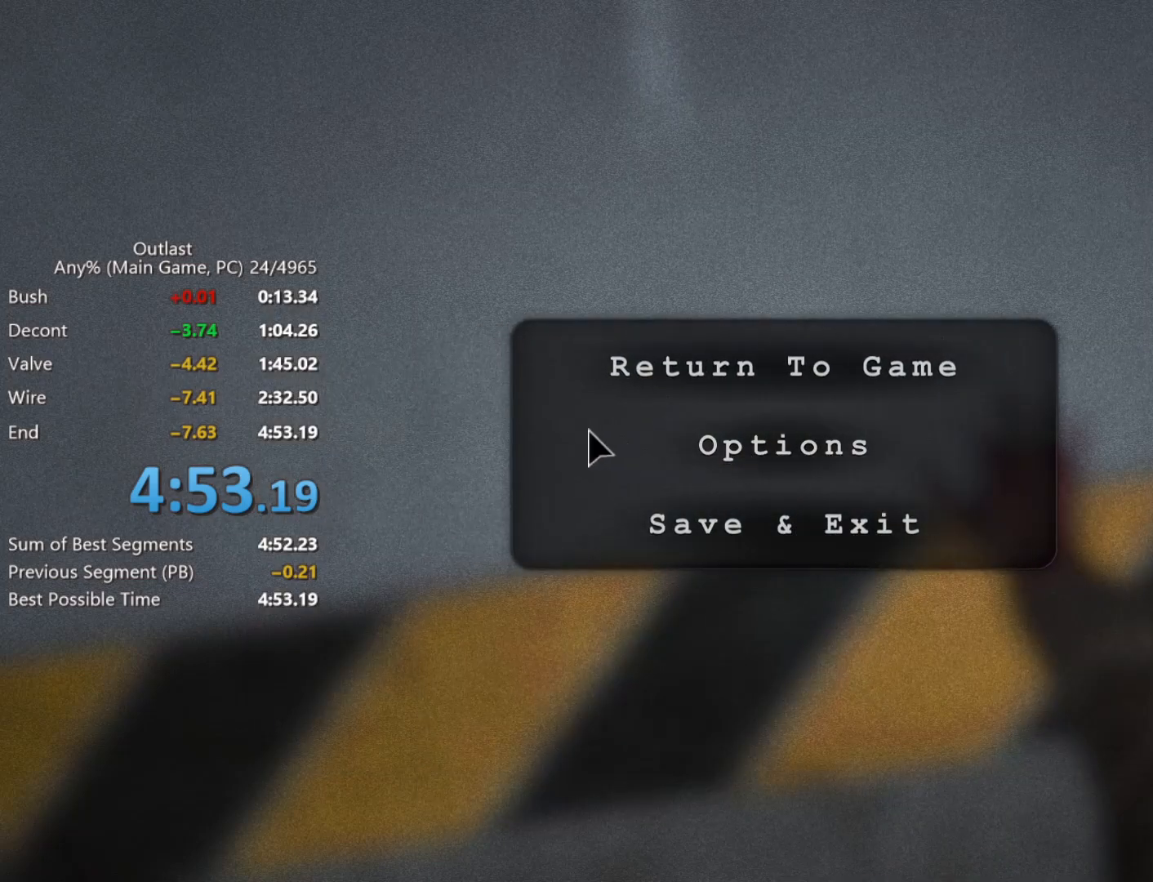
{"keys": [], "mouse": [], "events": []}
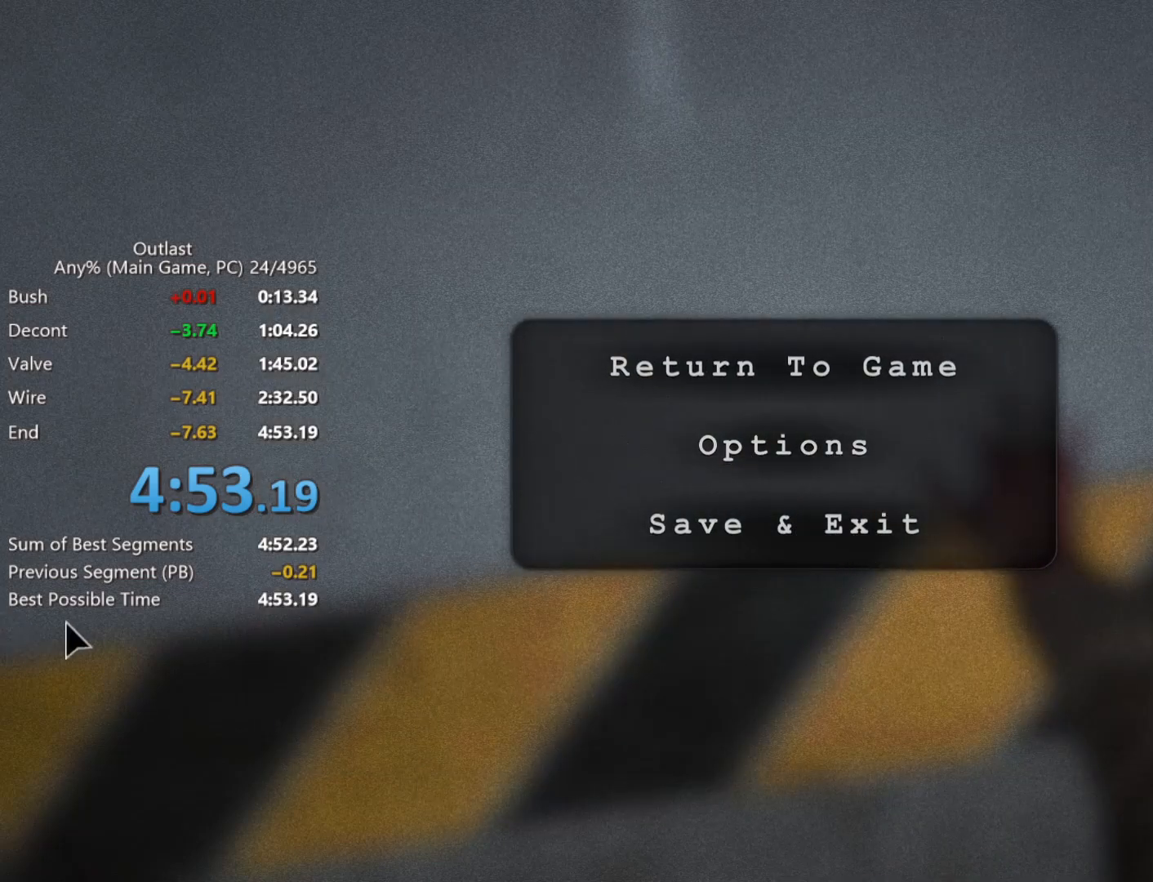
{"keys": [], "mouse": [], "events": []}
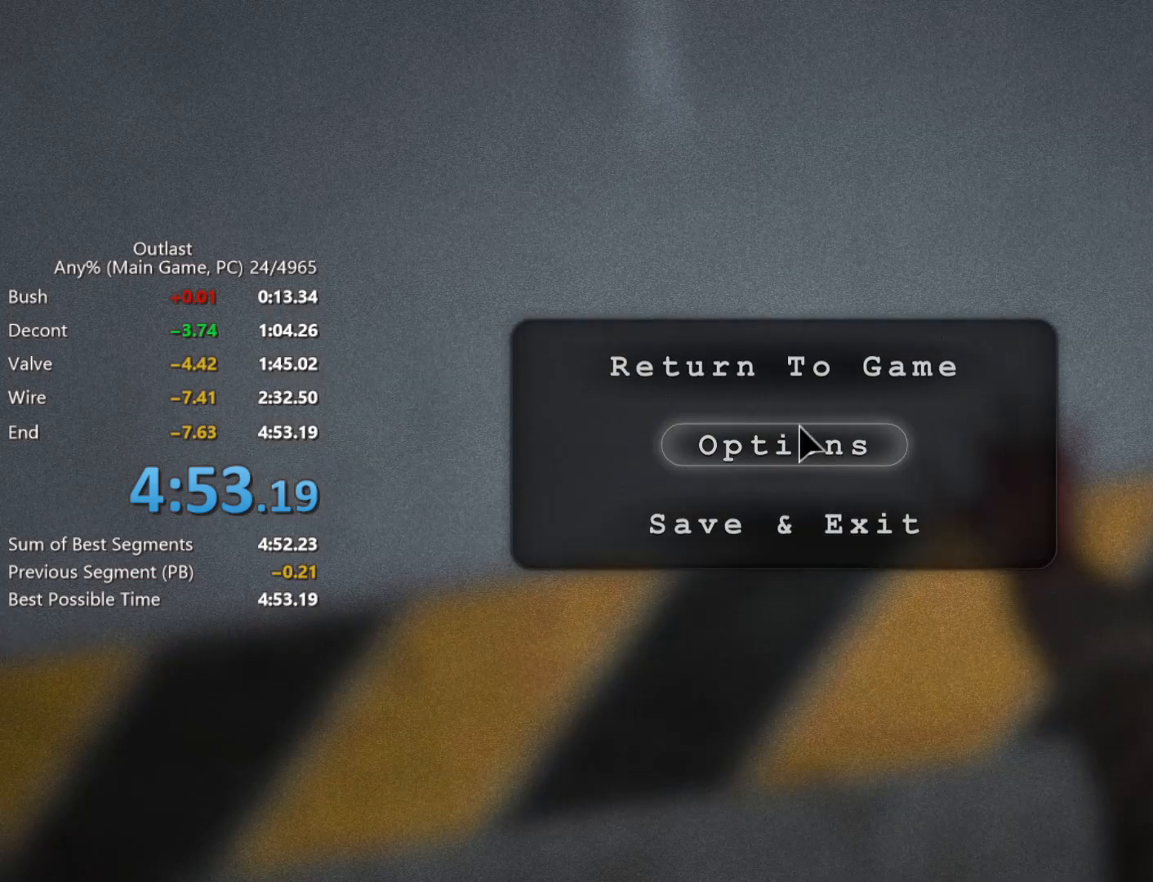
{"keys": [], "mouse": [], "events": [[217, "mouse_left", "down"], [267, "mouse_left", "up"]]}
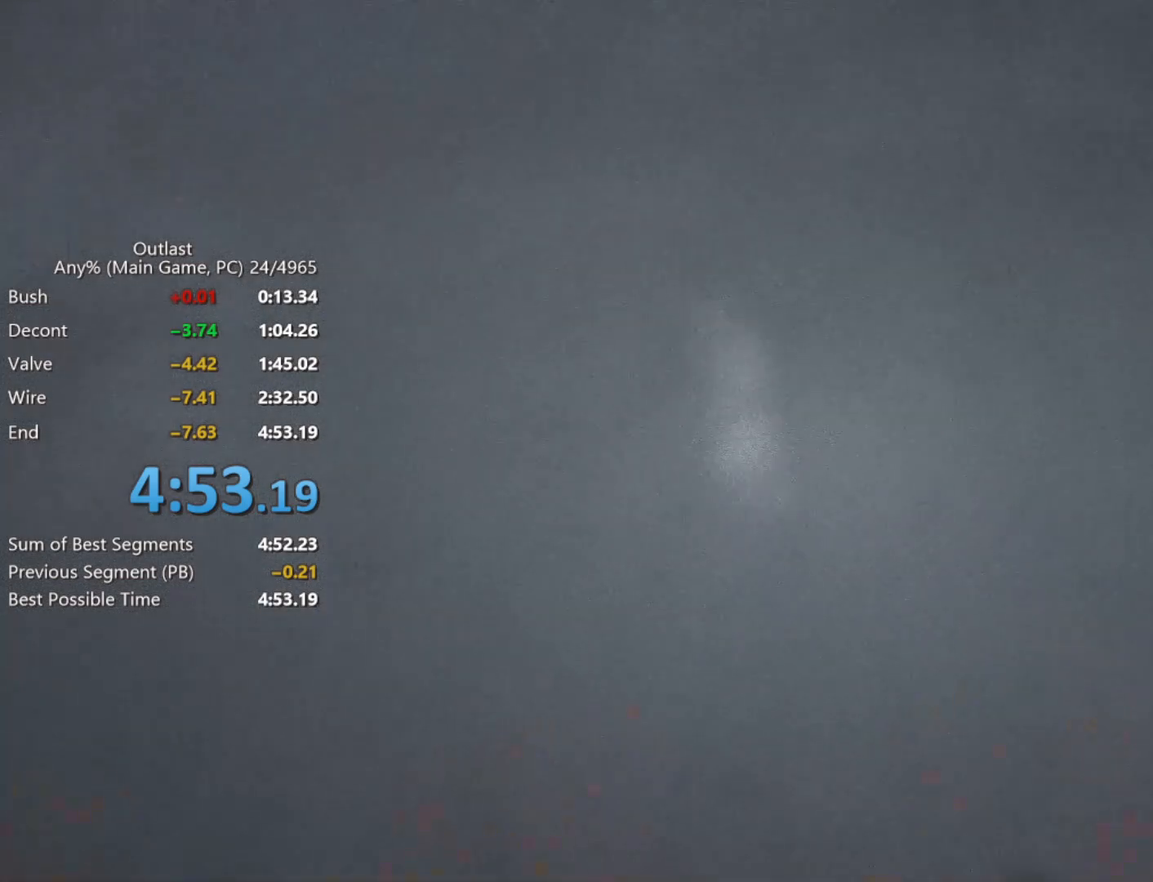
{"keys": [], "mouse": [], "events": []}
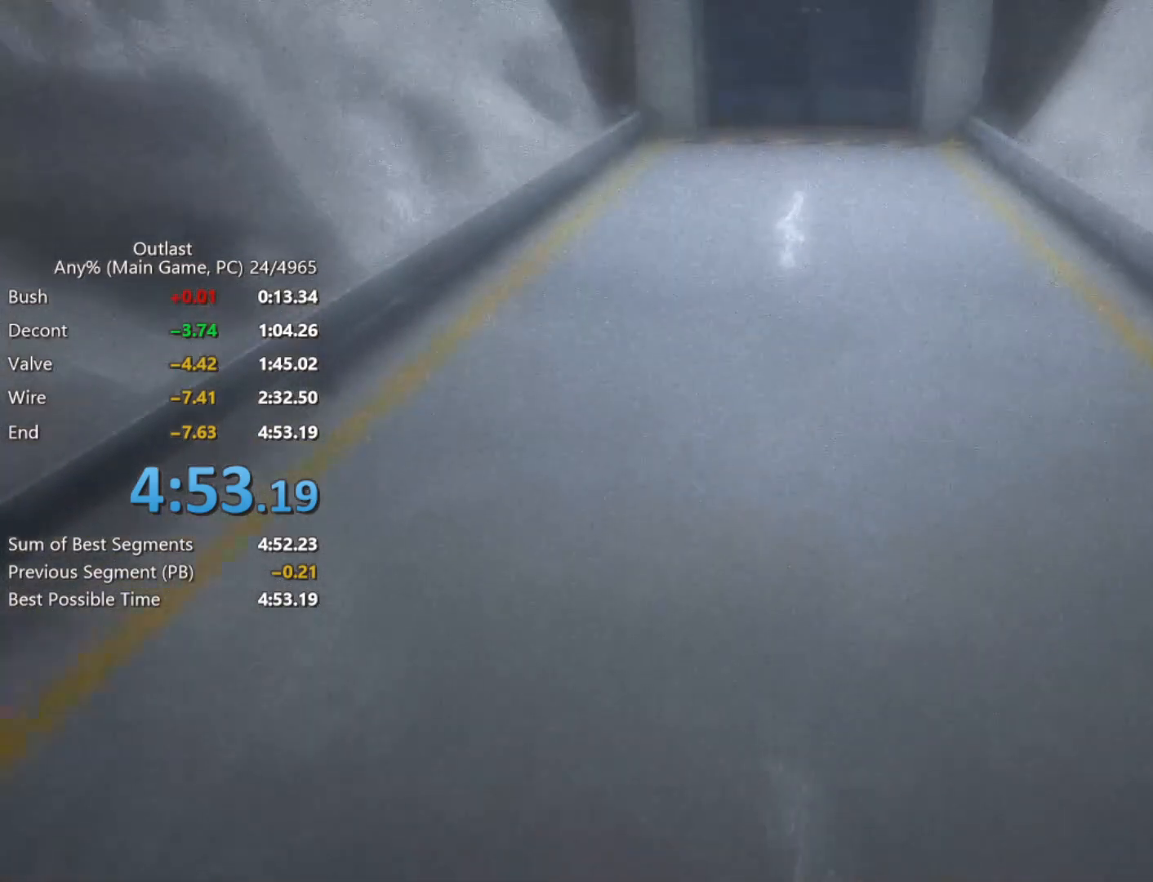
{"keys": [], "mouse": [], "events": []}
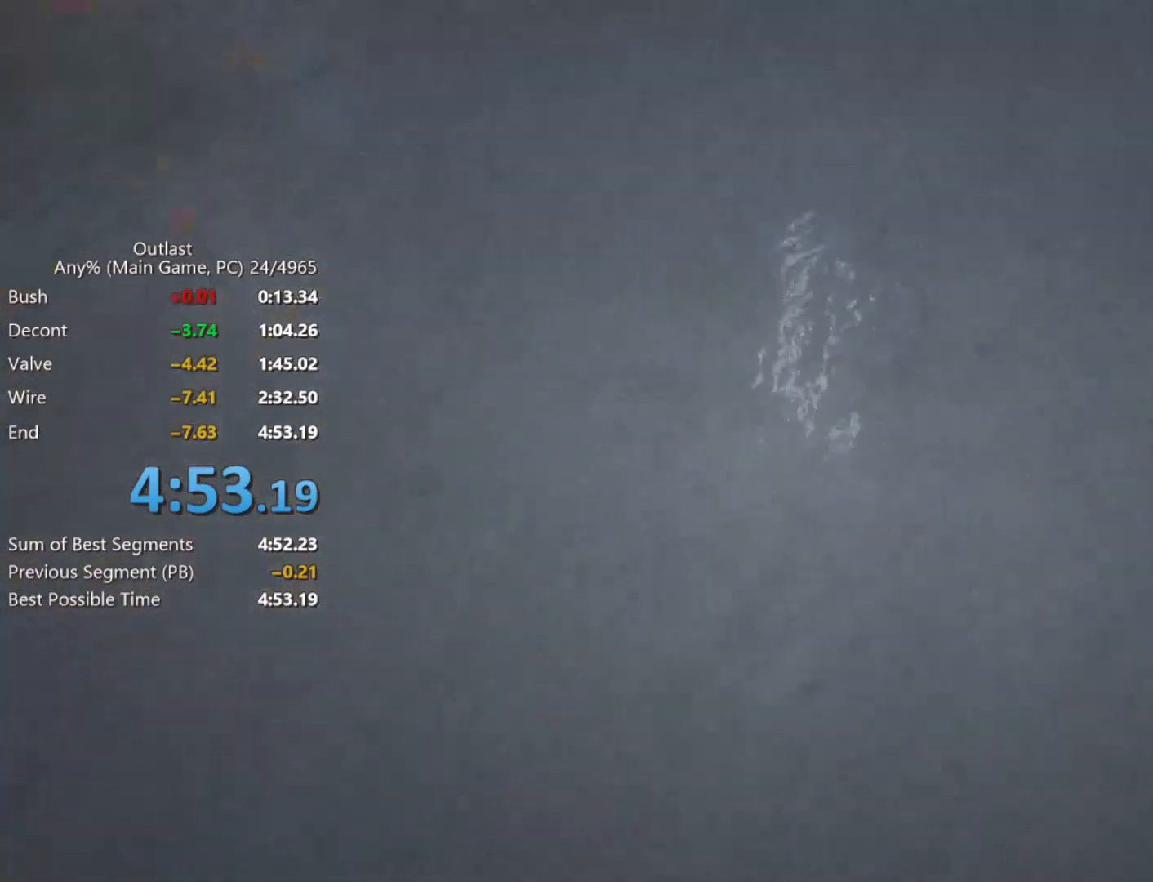
{"keys": [], "mouse": [], "events": []}
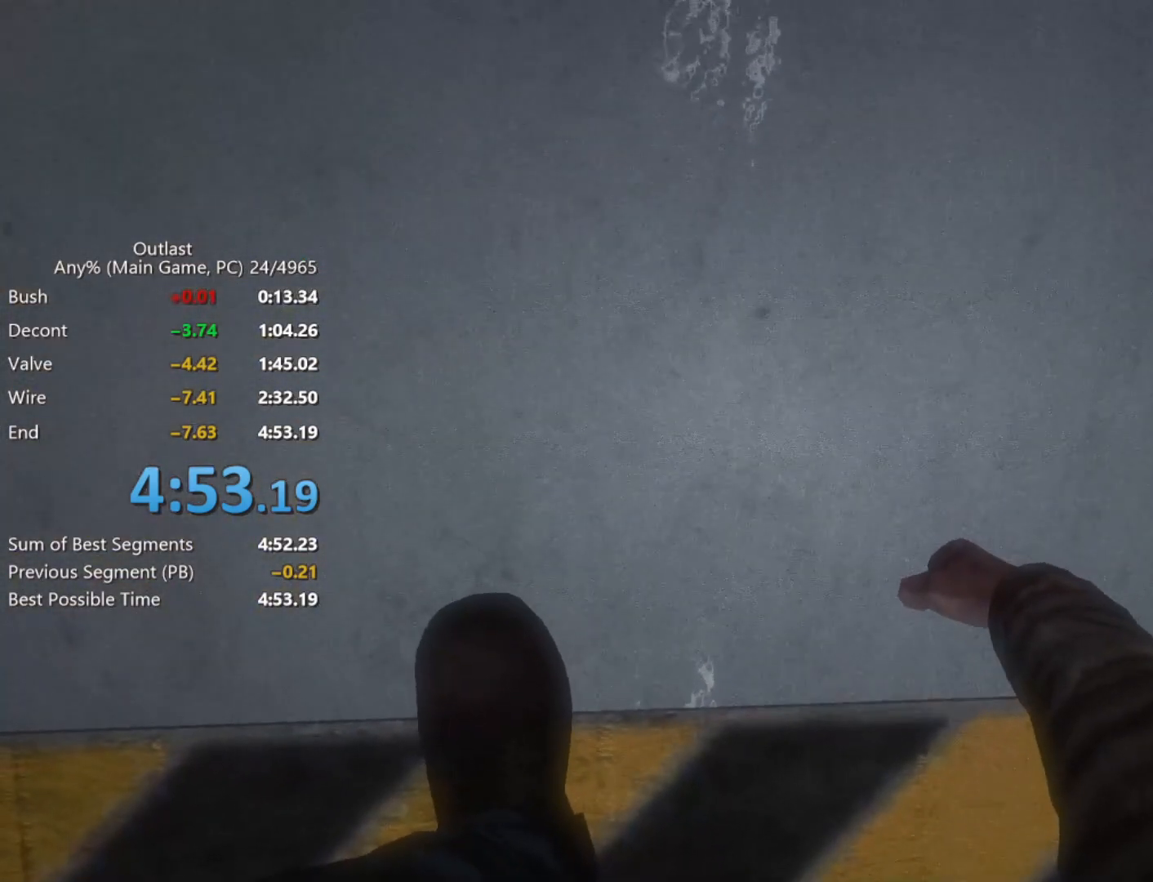
{"keys": [], "mouse": [], "events": [[233, "alt", "down"], [333, "tab", "down"], [350, "alt", "up"], [400, "tab", "up"]]}